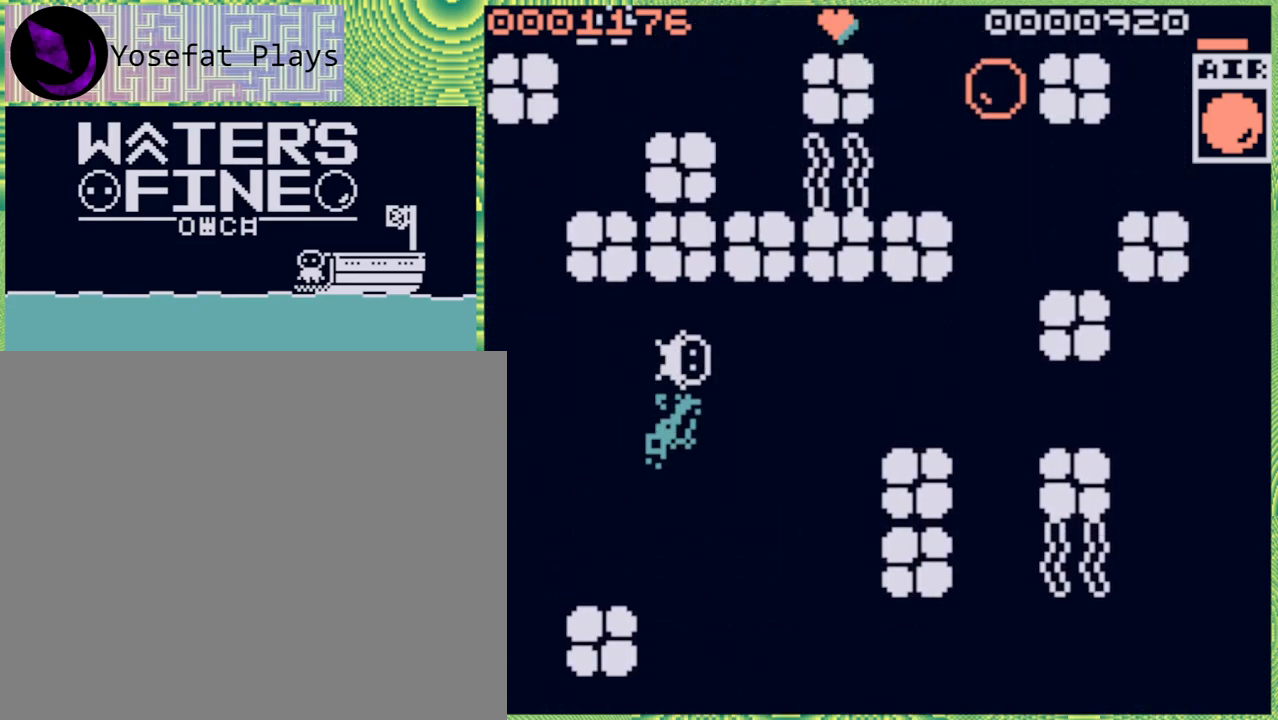
Gameplay with a controller (Nintendo layout); each line is a JSON object with the inputs held at the frame after it. "events" lists button and stick changes between this image and that frame as [ms after this image, input, new state], when the widget could be followed in between. Not read: L3 R3.
{"buttons": [], "left_stick": "right", "right_stick": "center", "events": [[150, "B", "down"], [300, "B", "up"]]}
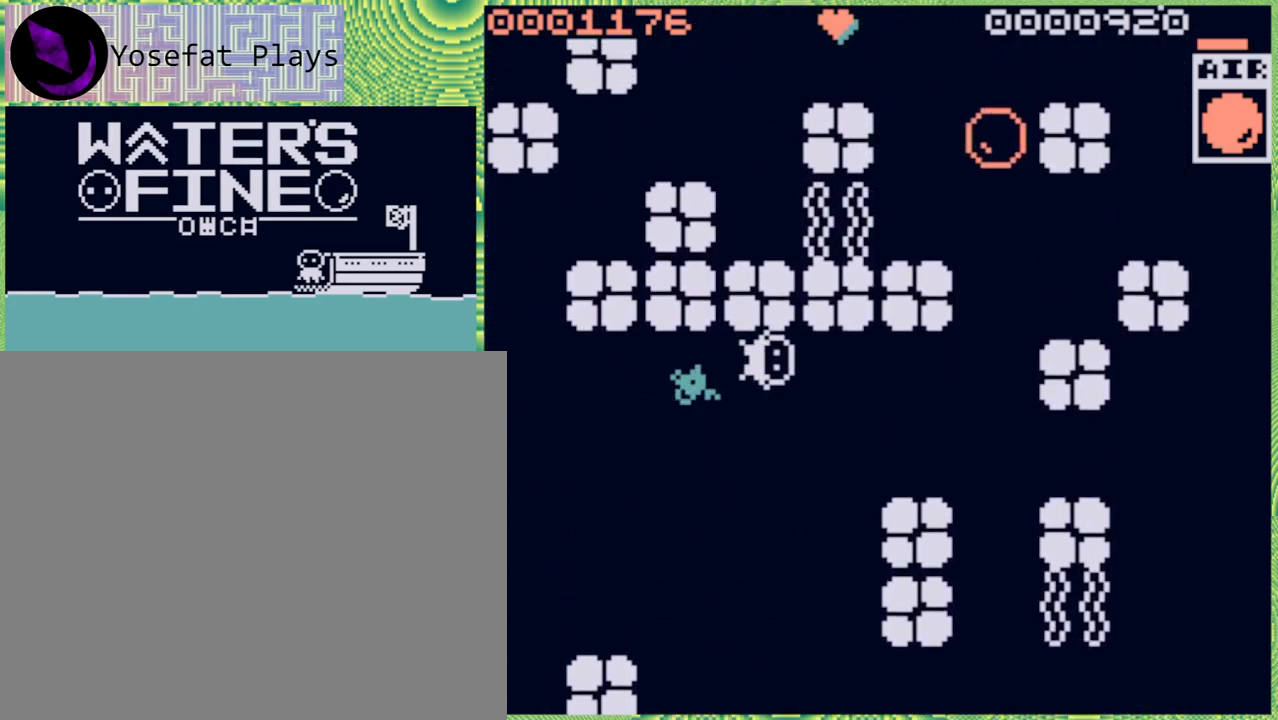
{"buttons": [], "left_stick": "right", "right_stick": "center", "events": [[33, "B", "down"], [167, "B", "up"]]}
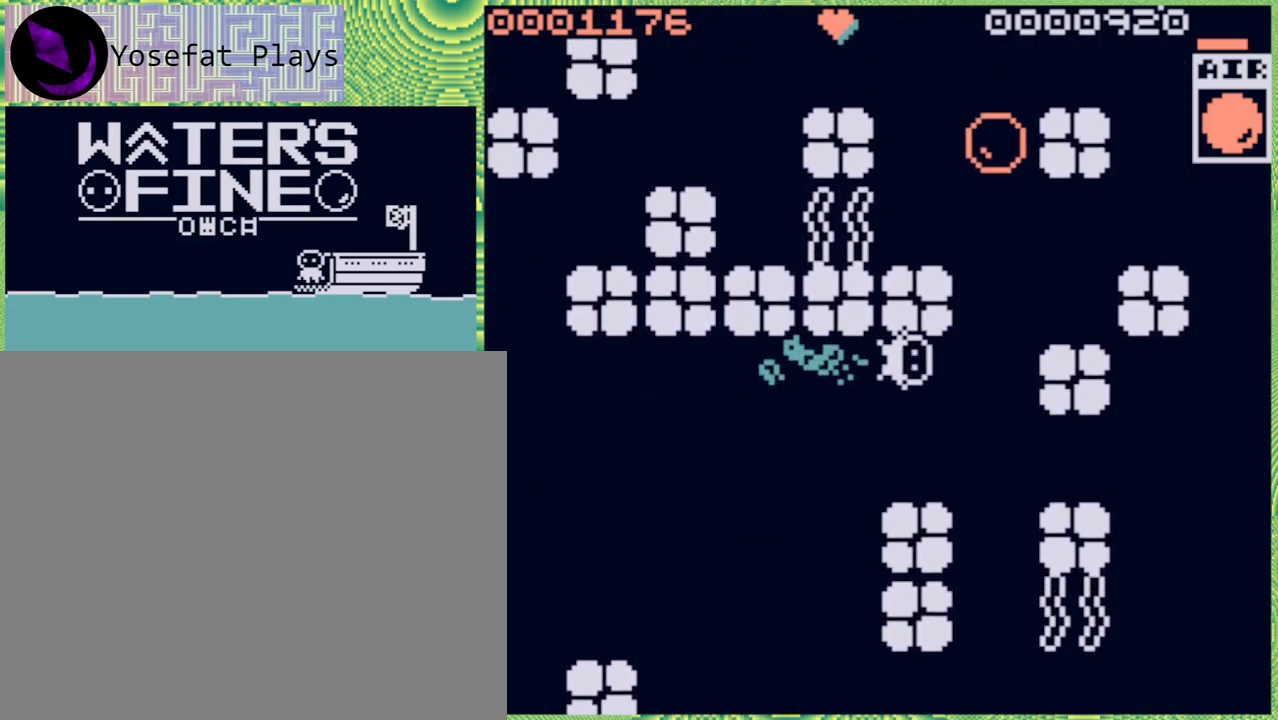
{"buttons": [], "left_stick": "right", "right_stick": "center", "events": []}
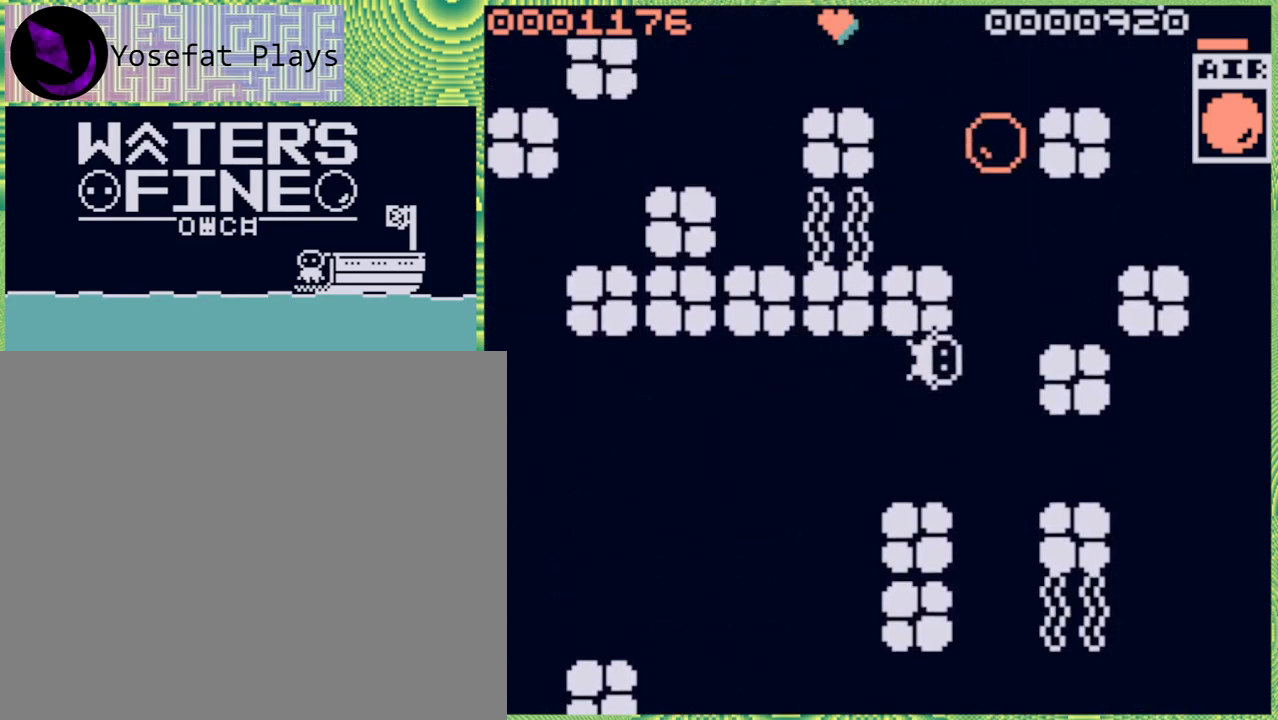
{"buttons": [], "left_stick": "right", "right_stick": "center", "events": [[117, "left_stick", "up"], [367, "left_stick", "right"]]}
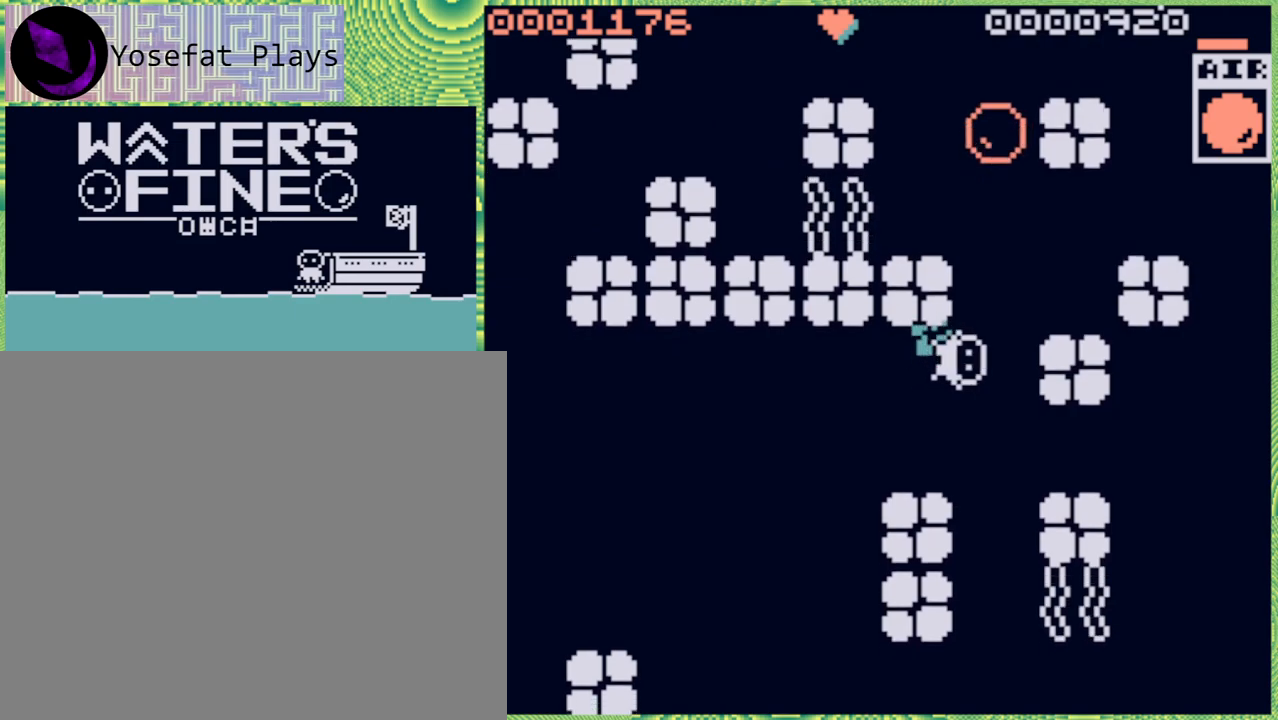
{"buttons": ["B"], "left_stick": "up", "right_stick": "center", "events": [[217, "left_stick", "up"], [467, "B", "down"]]}
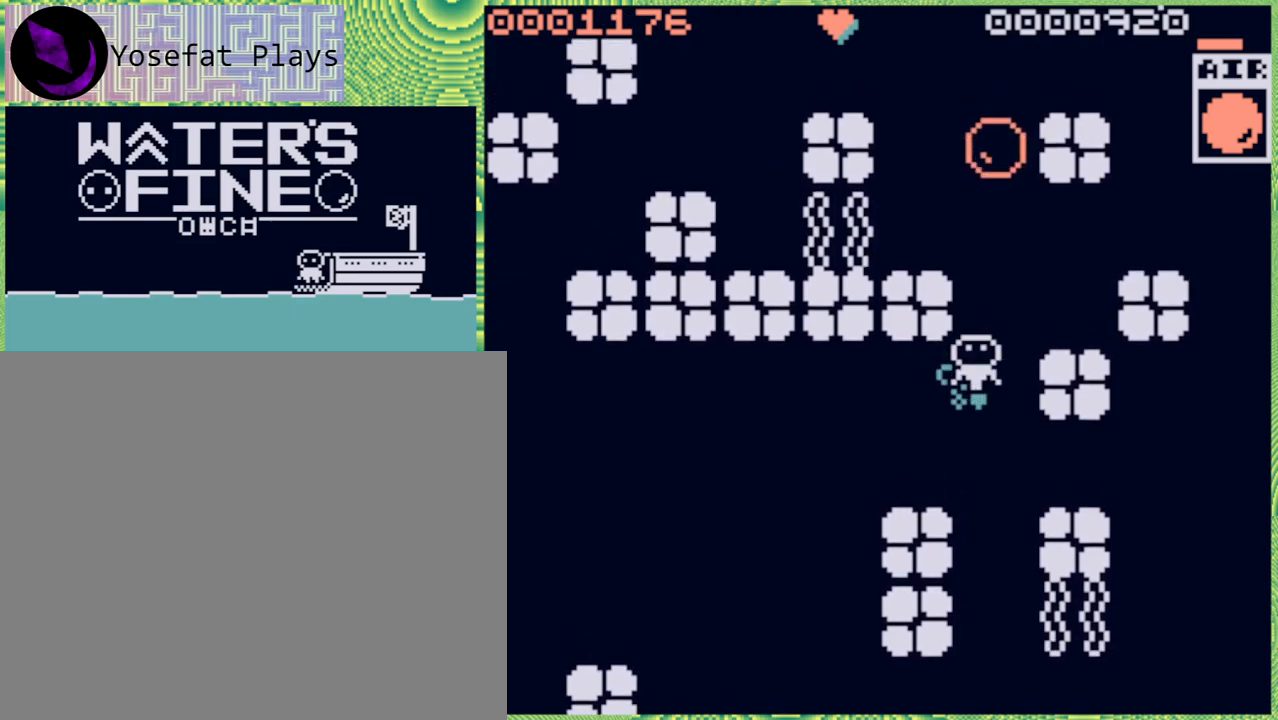
{"buttons": ["B"], "left_stick": "up", "right_stick": "center", "events": [[83, "B", "up"], [183, "B", "down"], [300, "B", "up"], [367, "B", "down"]]}
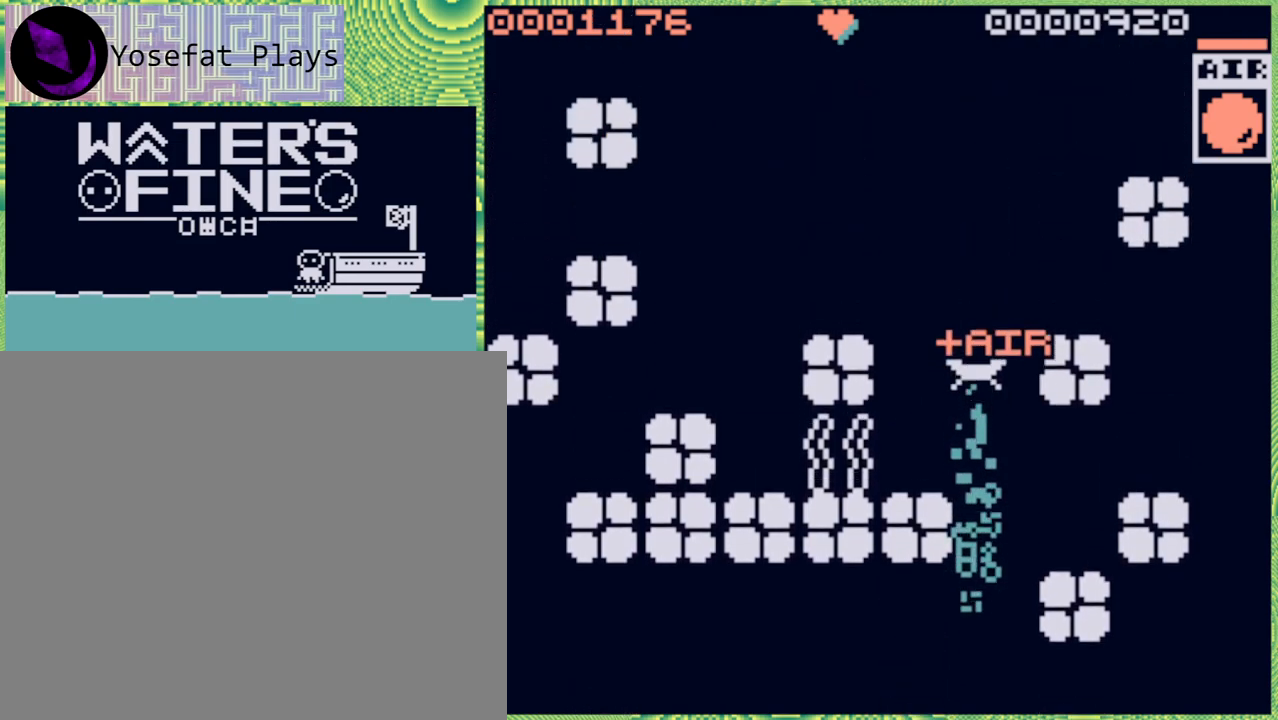
{"buttons": [], "left_stick": "up", "right_stick": "center", "events": [[17, "B", "up"], [100, "B", "down"], [183, "B", "up"]]}
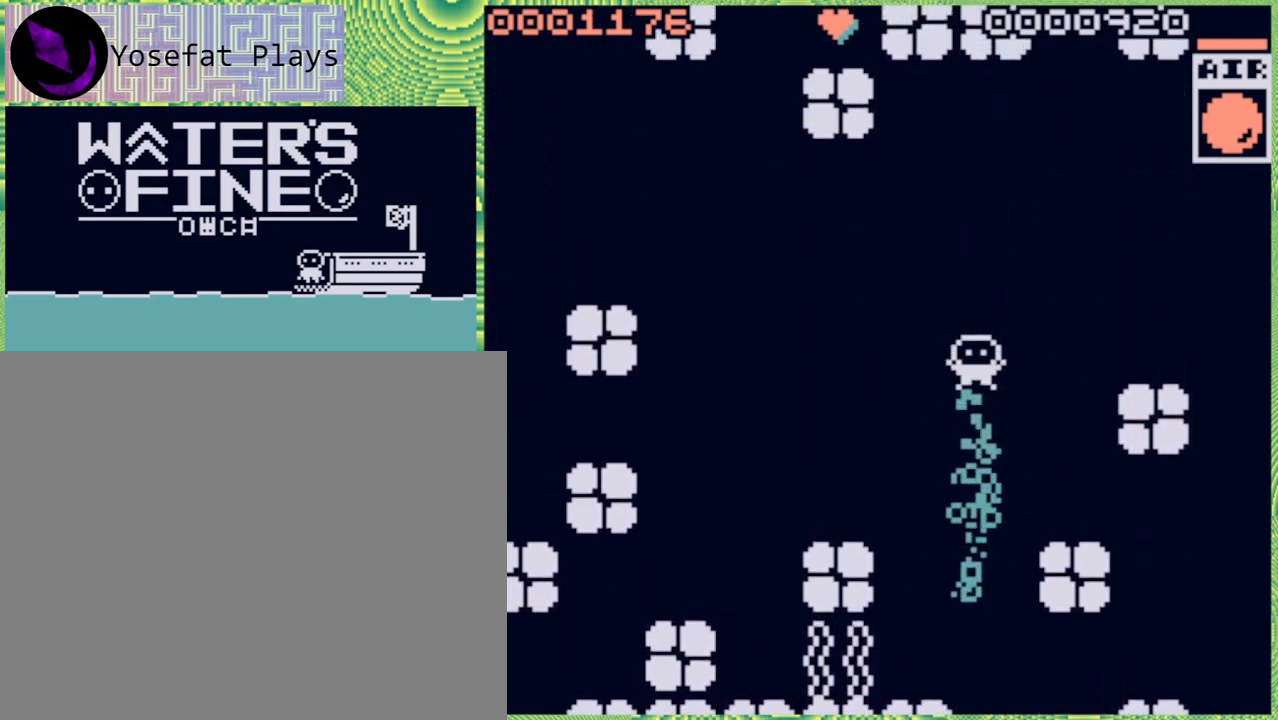
{"buttons": [], "left_stick": "up-right", "right_stick": "center", "events": [[267, "B", "down"], [333, "B", "up"], [400, "left_stick", "up-right"]]}
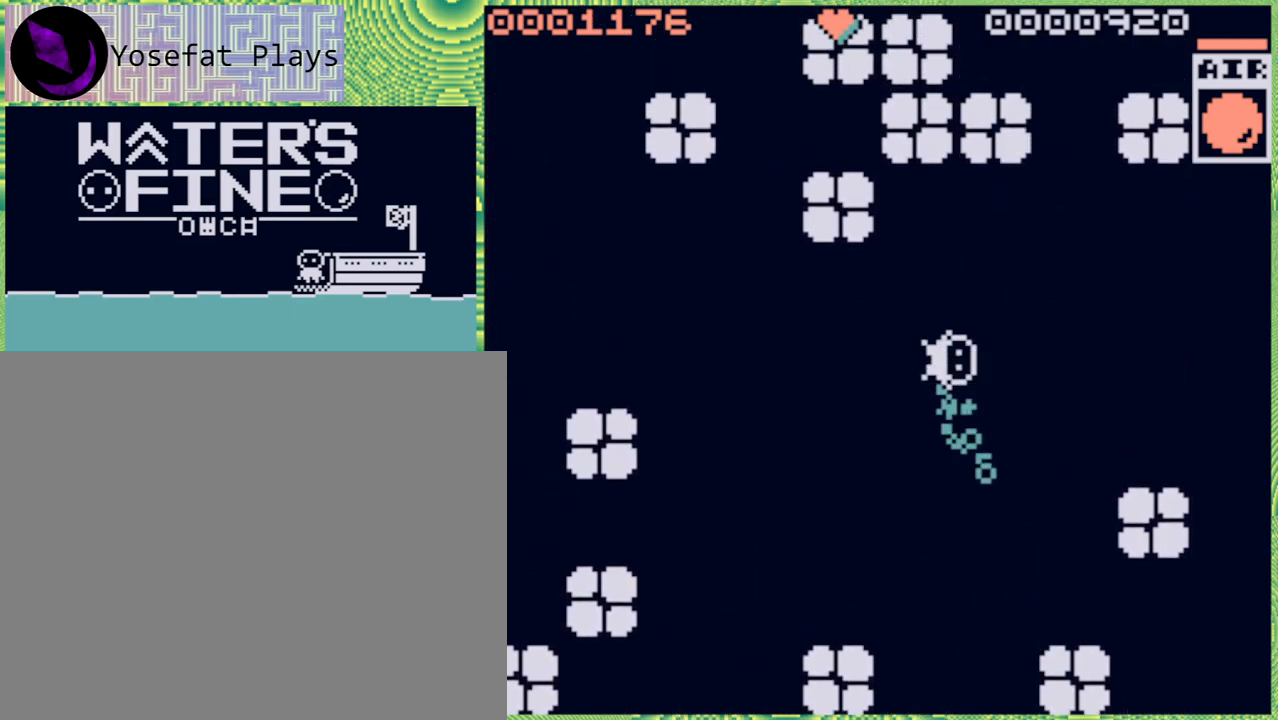
{"buttons": [], "left_stick": "up-right", "right_stick": "center", "events": [[200, "left_stick", "right"], [250, "B", "down"], [383, "B", "up"], [467, "left_stick", "up-right"]]}
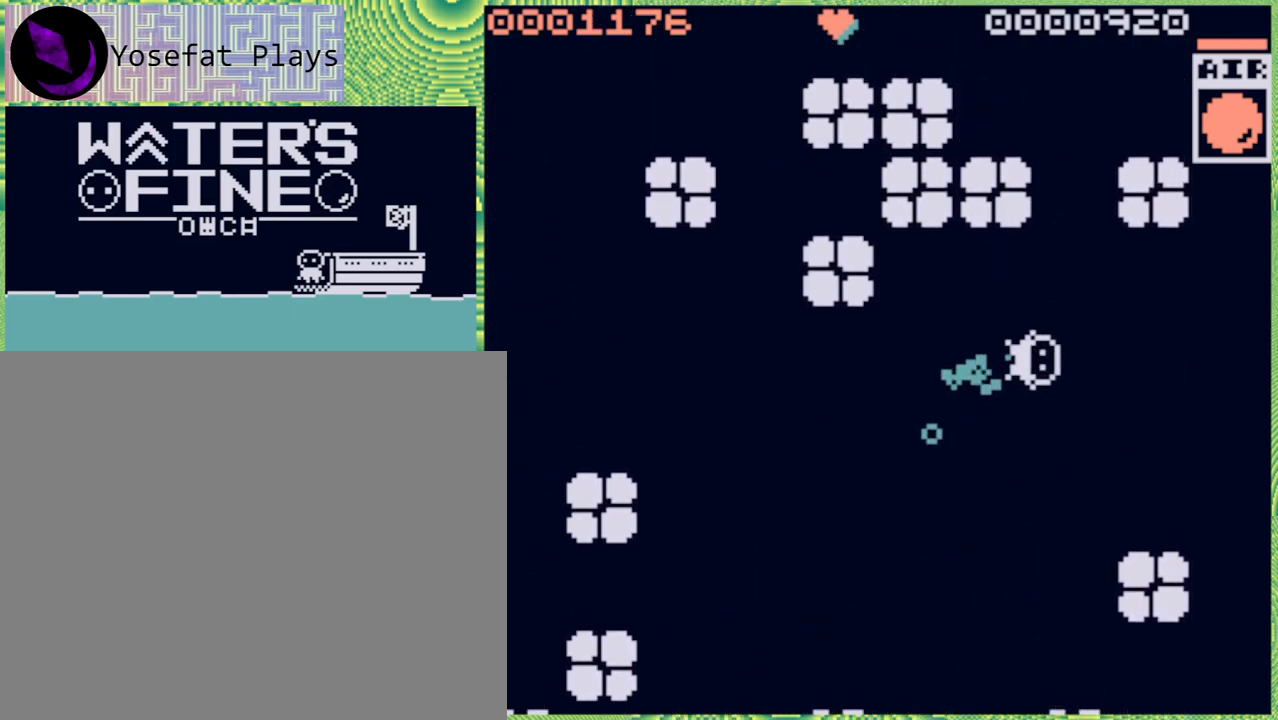
{"buttons": [], "left_stick": "up", "right_stick": "center", "events": [[250, "left_stick", "up"], [300, "B", "down"], [433, "B", "up"]]}
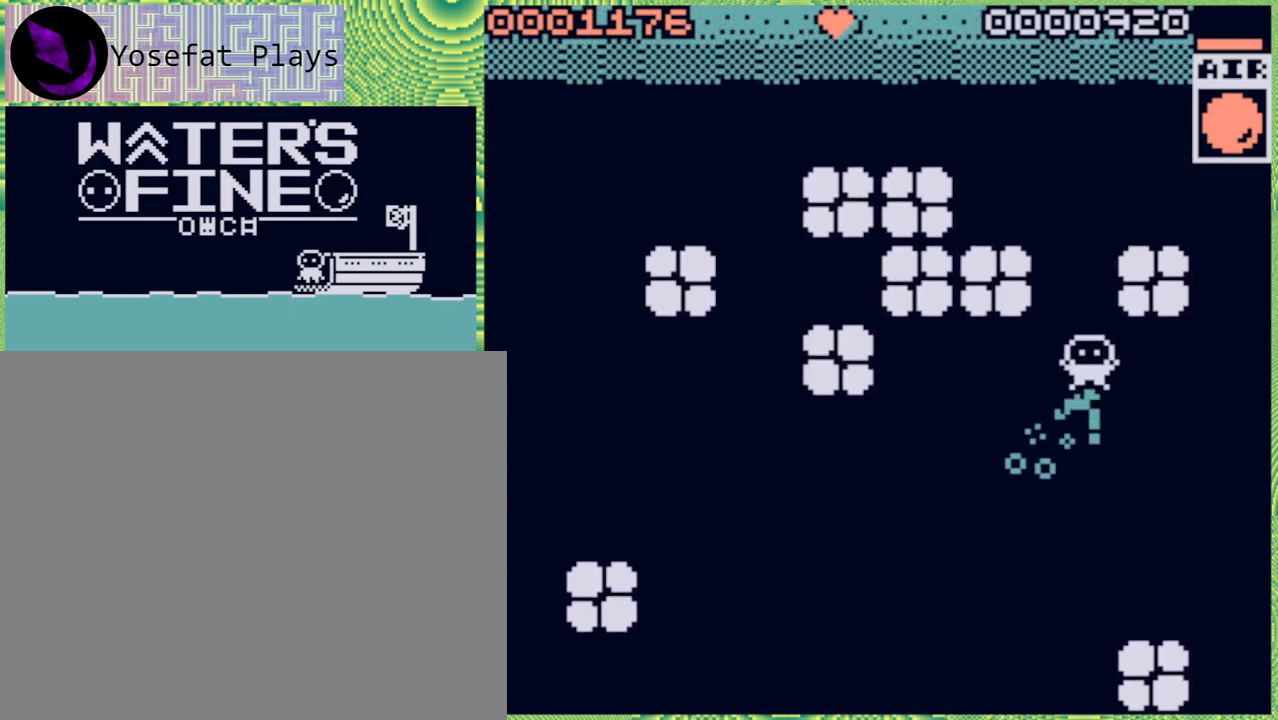
{"buttons": ["B"], "left_stick": "up", "right_stick": "center", "events": [[400, "B", "down"]]}
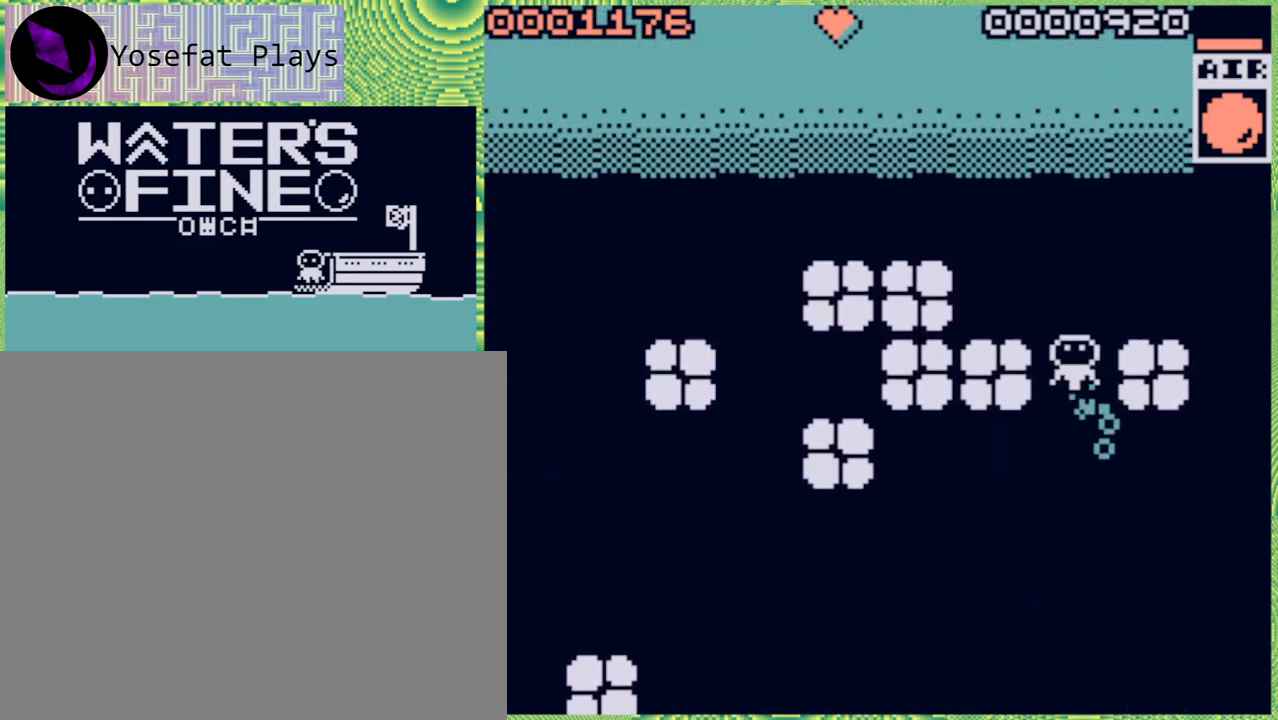
{"buttons": [], "left_stick": "up", "right_stick": "center", "events": [[17, "B", "up"], [150, "B", "down"], [267, "B", "up"], [367, "B", "down"], [450, "B", "up"]]}
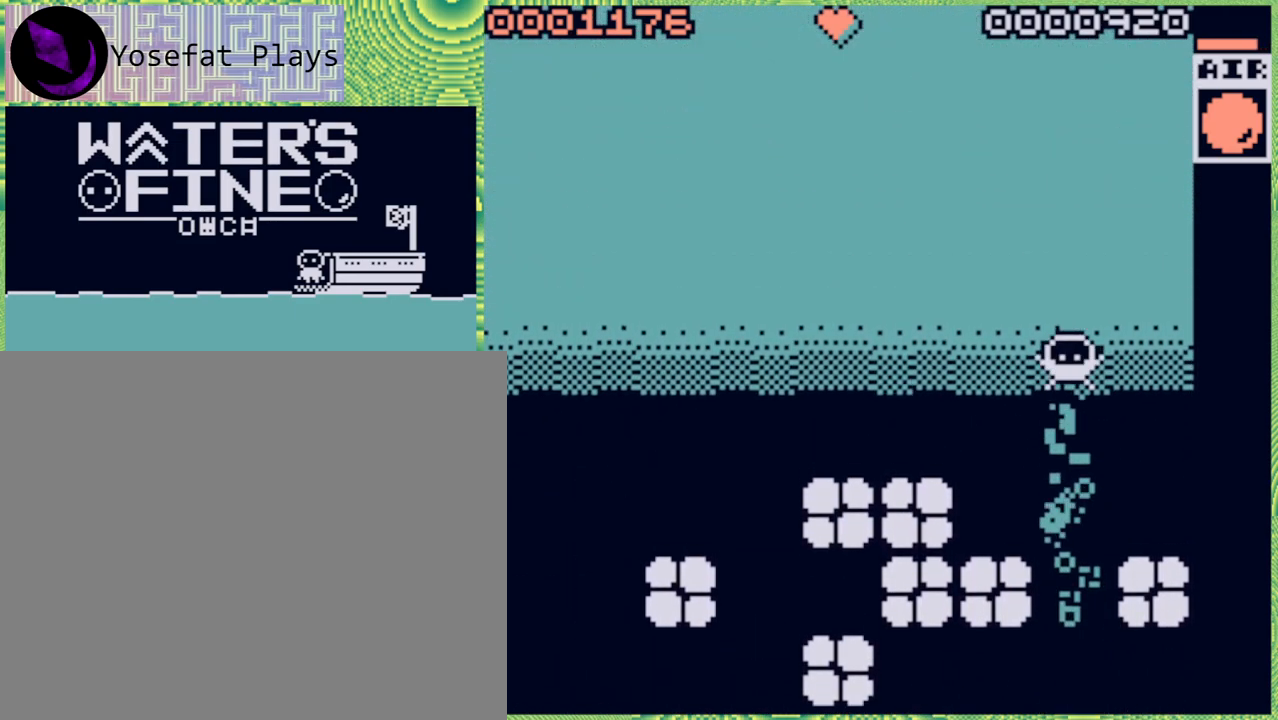
{"buttons": ["B"], "left_stick": "up", "right_stick": "center", "events": [[33, "B", "down"], [183, "B", "up"], [250, "B", "down"], [383, "B", "up"], [450, "B", "down"]]}
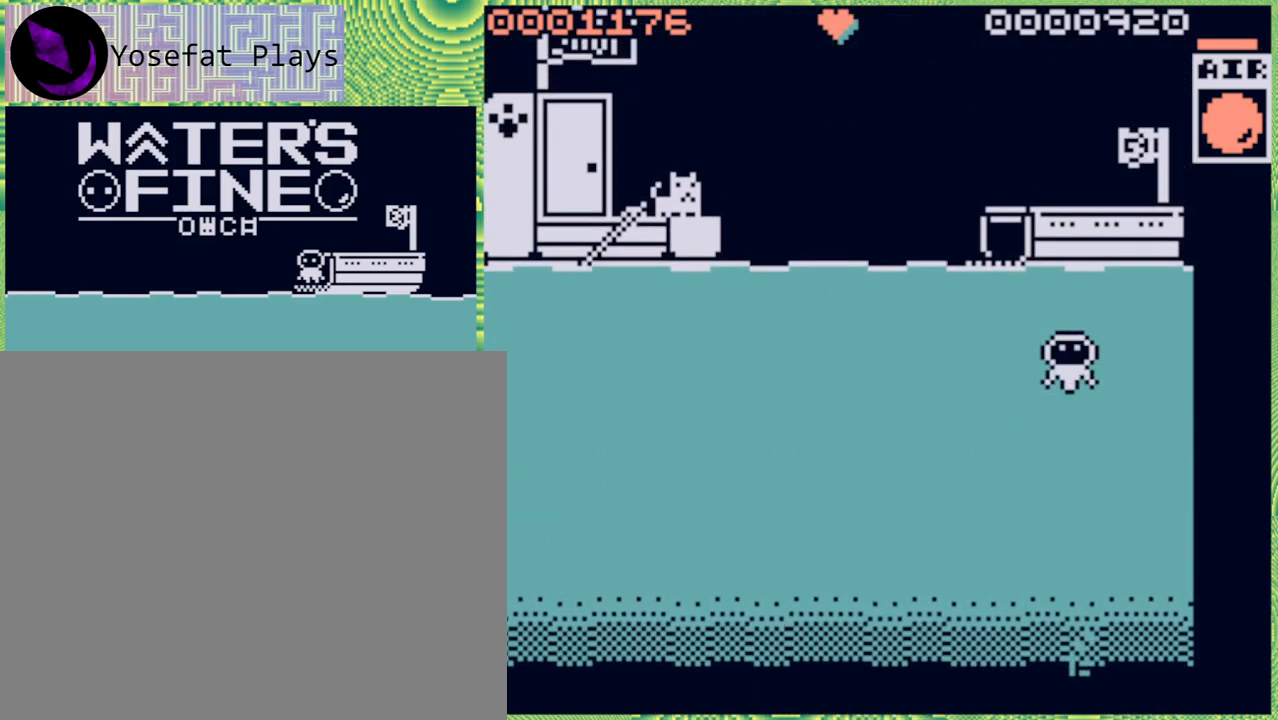
{"buttons": [], "left_stick": "up", "right_stick": "center", "events": [[33, "B", "up"], [117, "B", "down"], [217, "B", "up"], [300, "B", "down"], [417, "B", "up"]]}
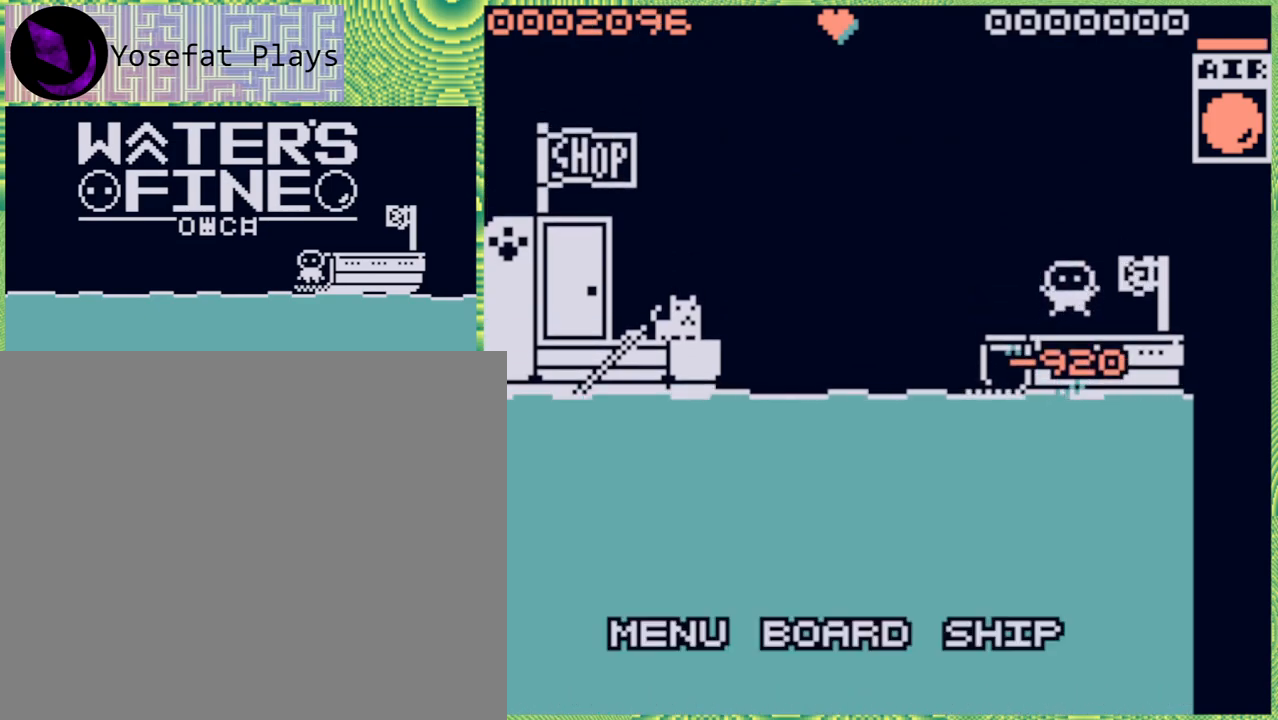
{"buttons": [], "left_stick": "down", "right_stick": "center", "events": [[17, "left_stick", "center"], [367, "left_stick", "down"]]}
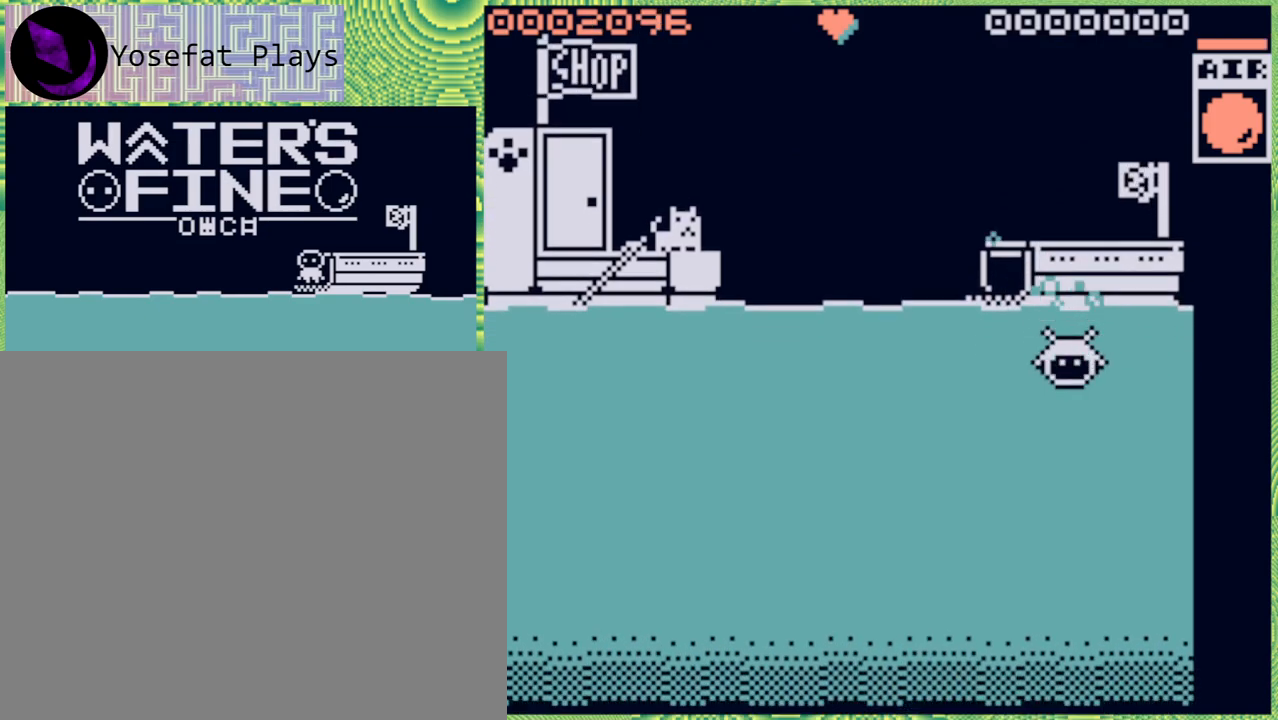
{"buttons": ["B"], "left_stick": "down", "right_stick": "center", "events": [[417, "B", "down"]]}
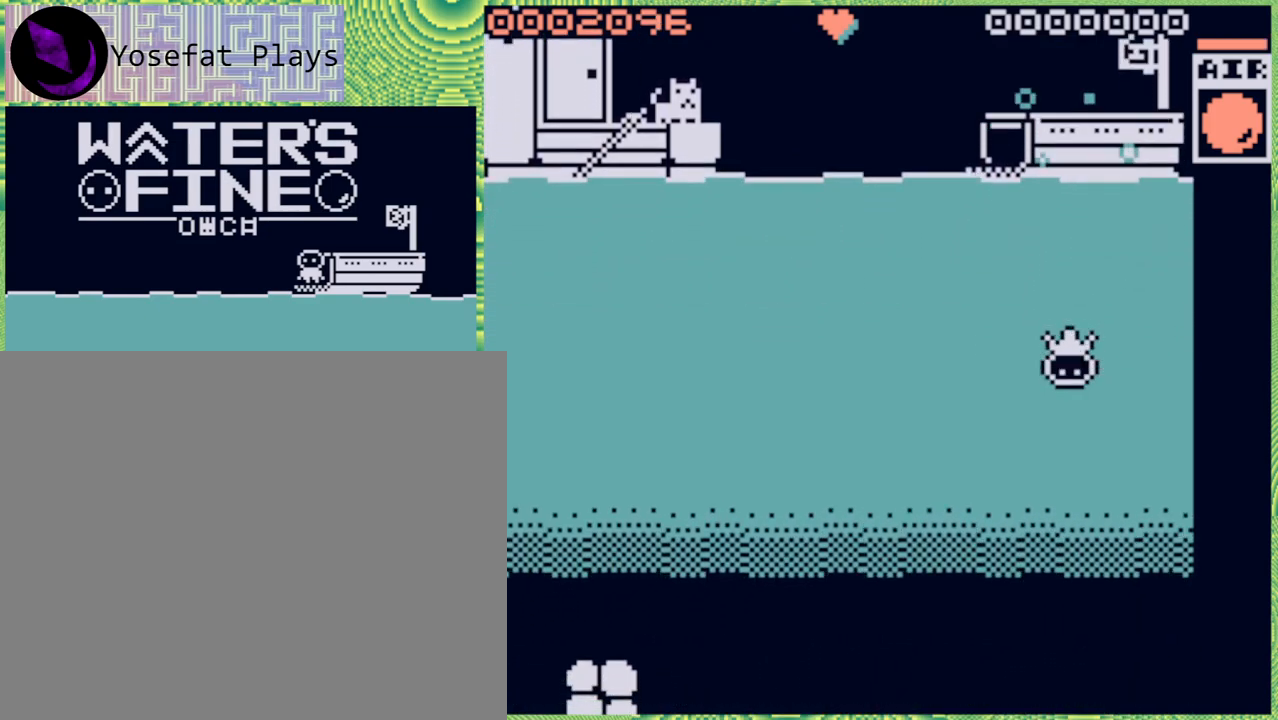
{"buttons": [], "left_stick": "center", "right_stick": "center", "events": [[67, "B", "up"], [500, "left_stick", "center"]]}
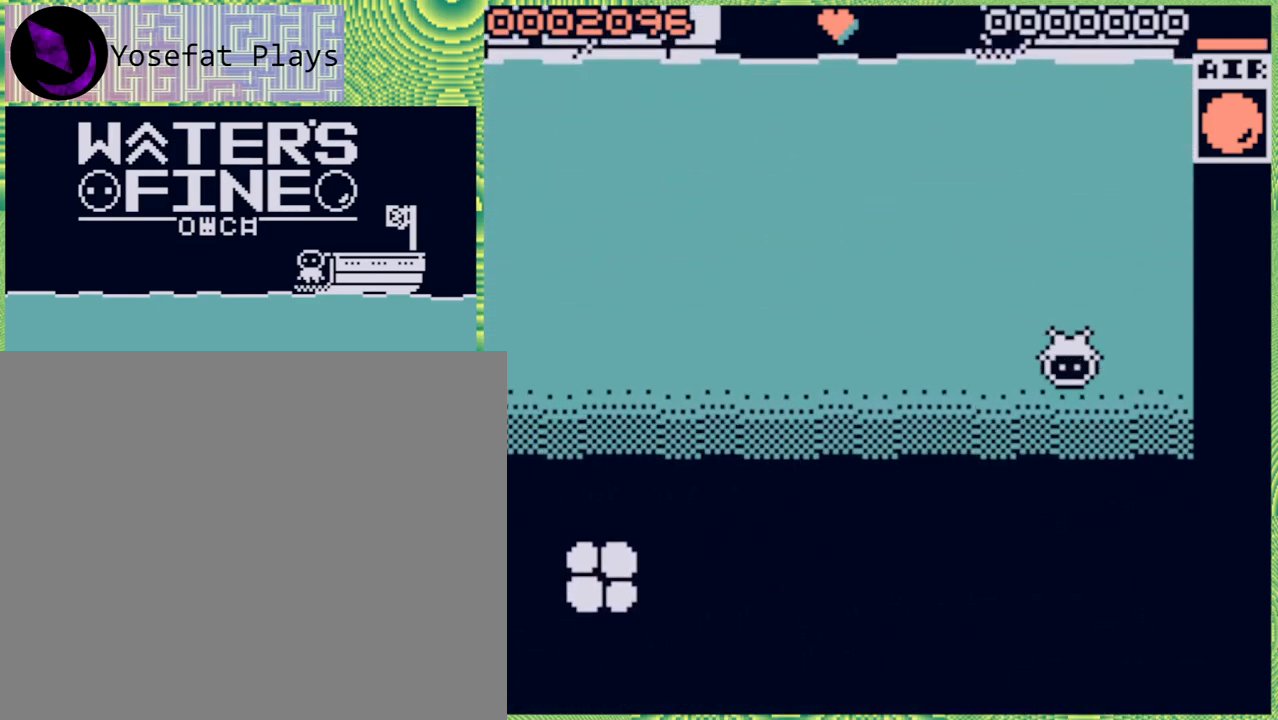
{"buttons": [], "left_stick": "up", "right_stick": "center", "events": [[50, "left_stick", "up"], [133, "B", "down"], [250, "B", "up"], [333, "B", "down"], [433, "B", "up"]]}
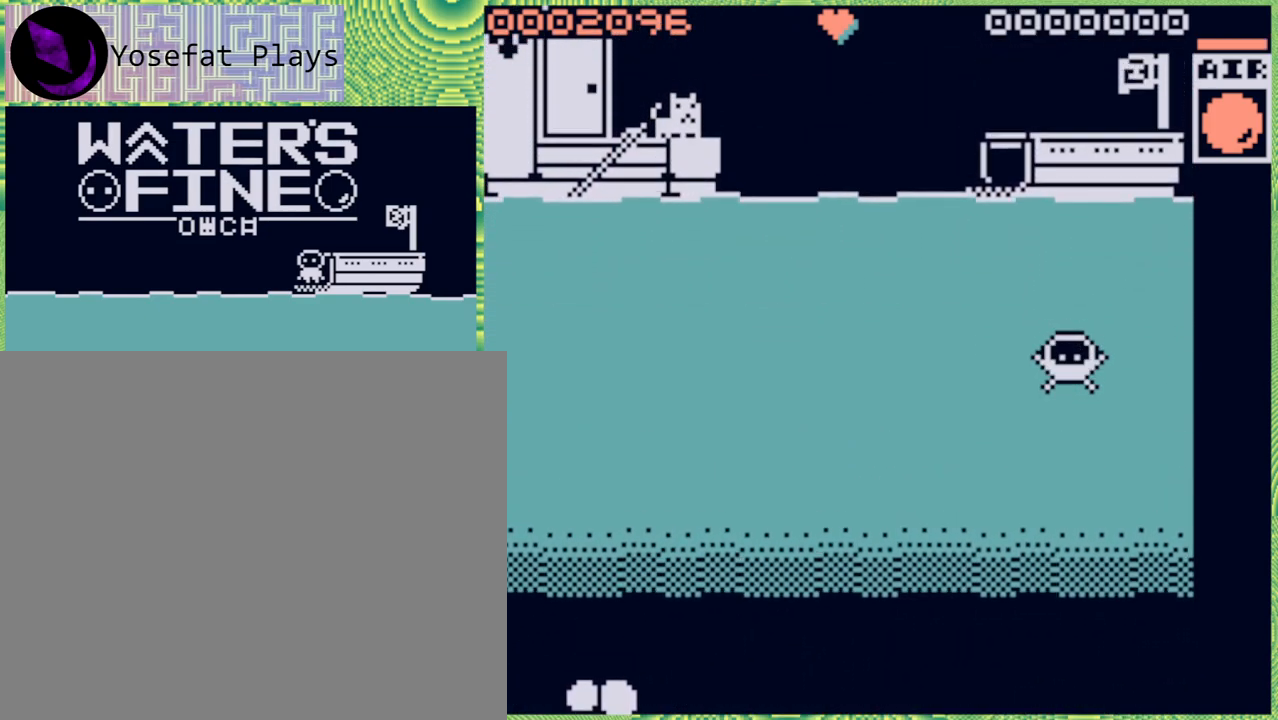
{"buttons": [], "left_stick": "up", "right_stick": "center", "events": [[17, "B", "down"], [100, "B", "up"], [200, "B", "down"], [317, "B", "up"]]}
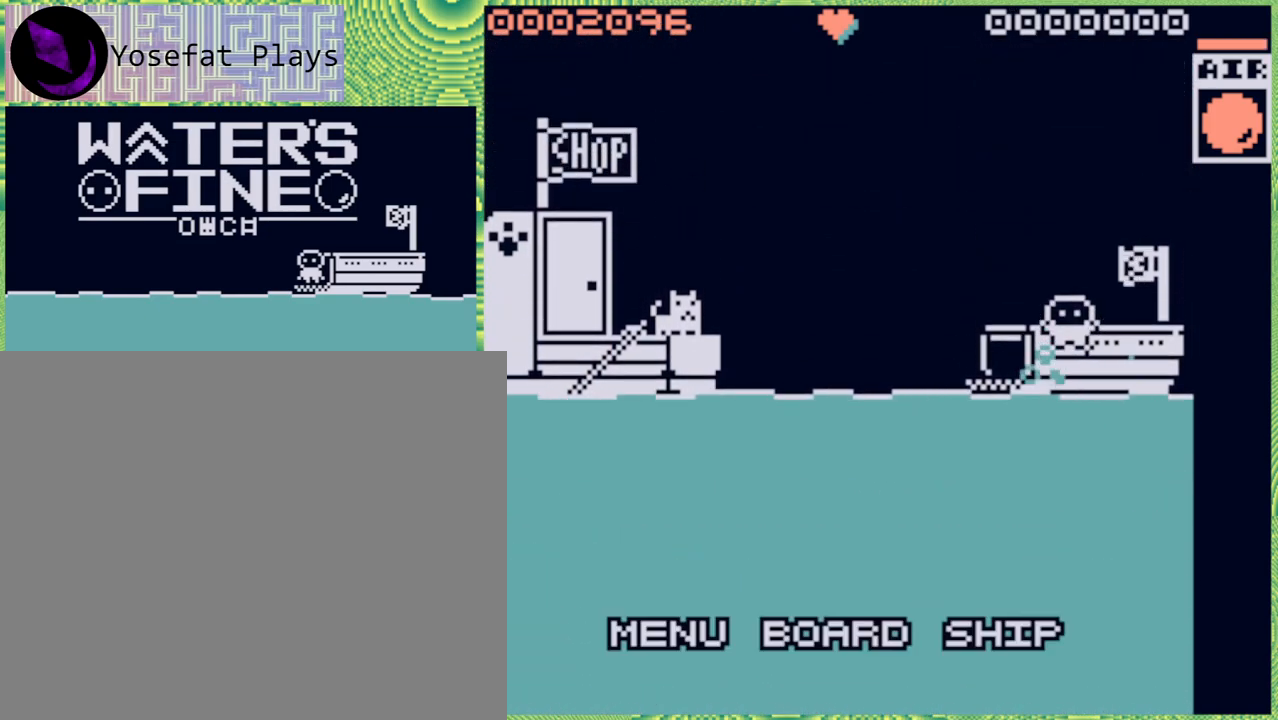
{"buttons": [], "left_stick": "up-left", "right_stick": "center", "events": [[83, "left_stick", "up-left"]]}
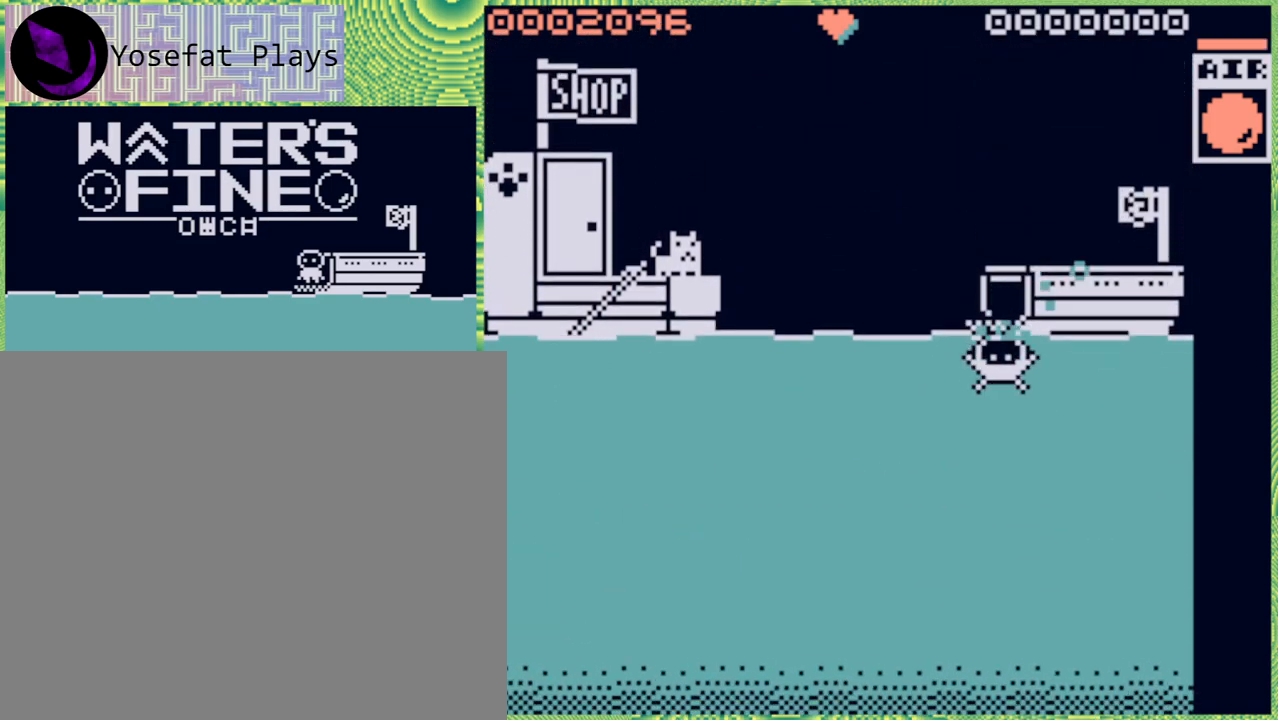
{"buttons": [], "left_stick": "up-left", "right_stick": "center", "events": [[383, "B", "down"], [483, "B", "up"]]}
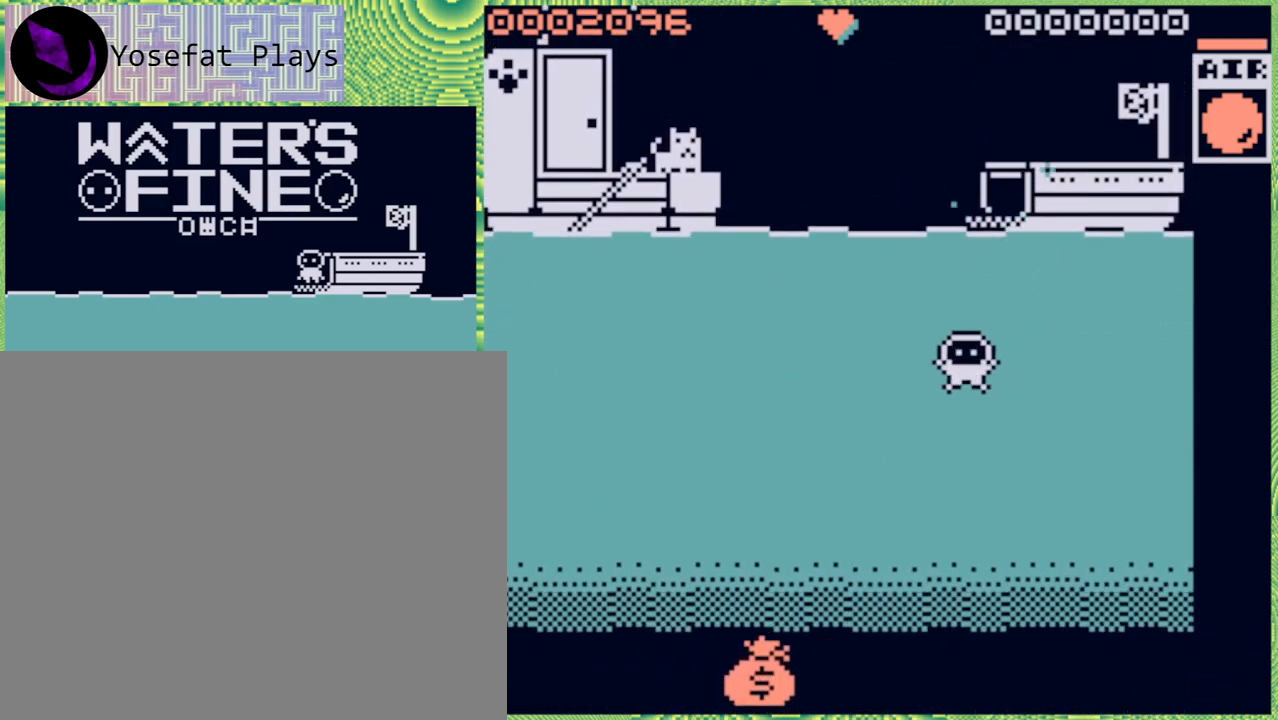
{"buttons": [], "left_stick": "up-left", "right_stick": "center", "events": [[67, "B", "down"], [183, "B", "up"], [300, "B", "down"], [400, "B", "up"]]}
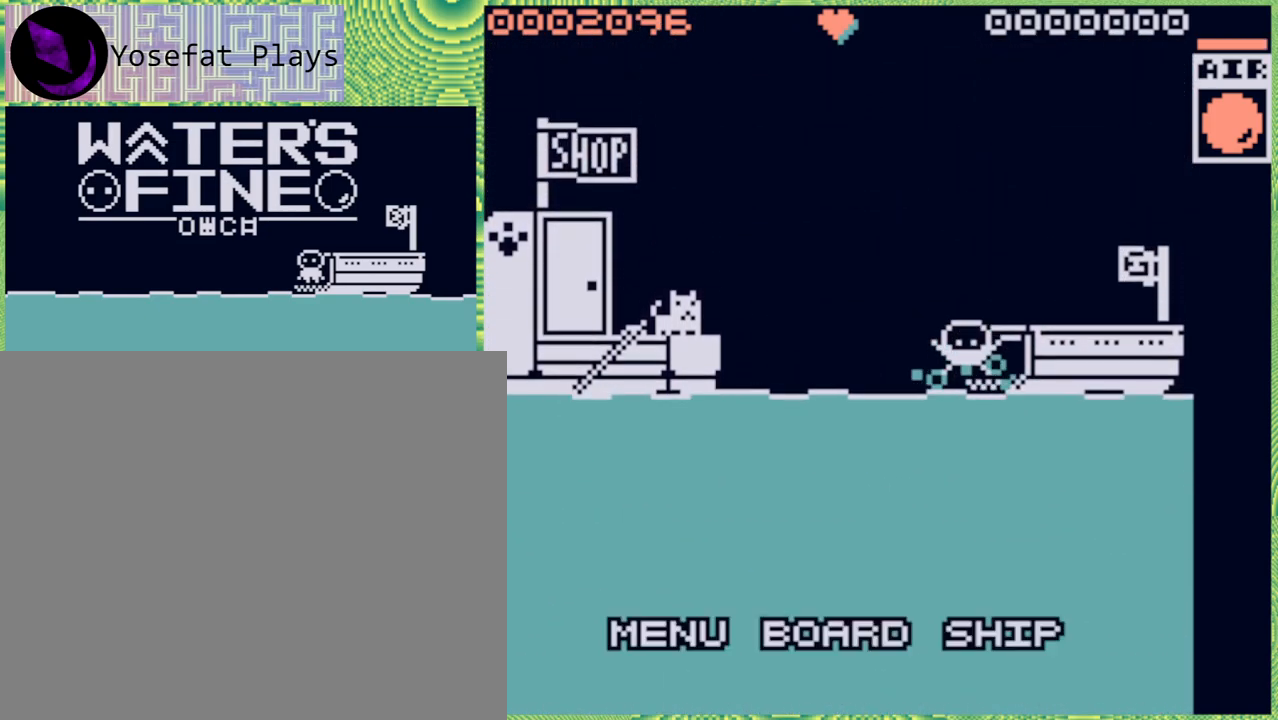
{"buttons": [], "left_stick": "left", "right_stick": "center", "events": [[150, "left_stick", "left"]]}
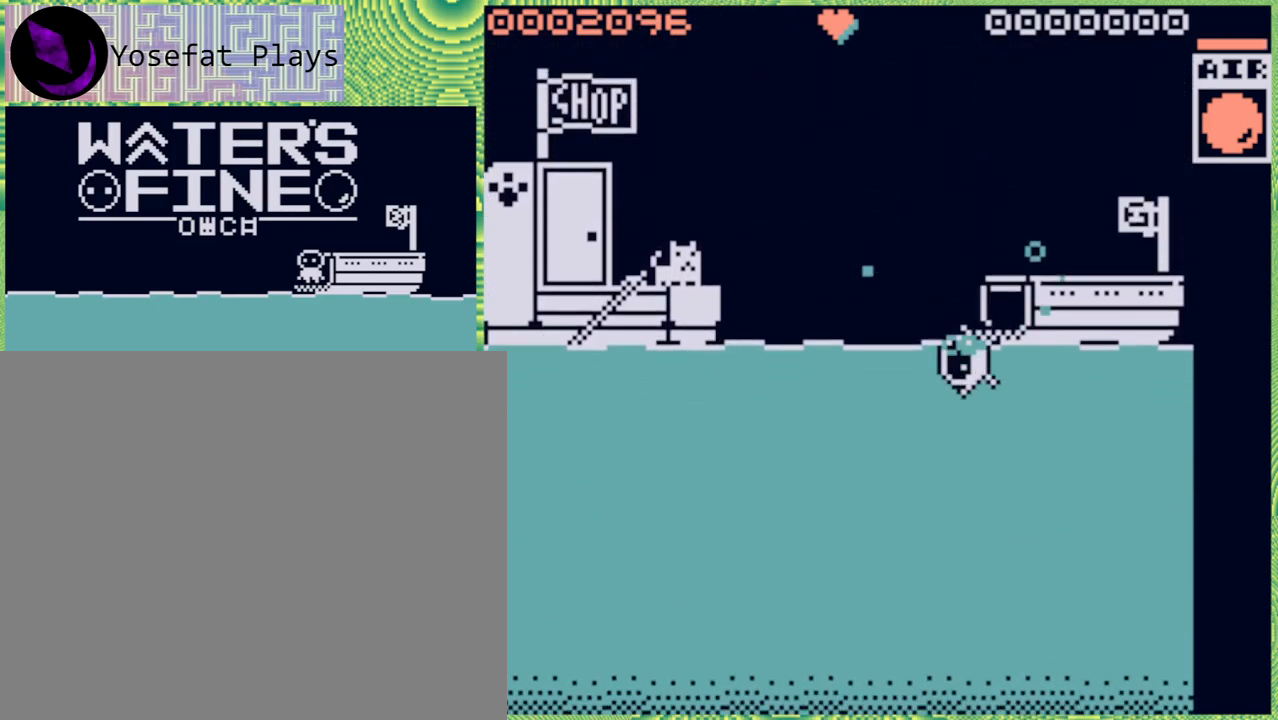
{"buttons": ["B"], "left_stick": "left", "right_stick": "center", "events": [[400, "B", "down"]]}
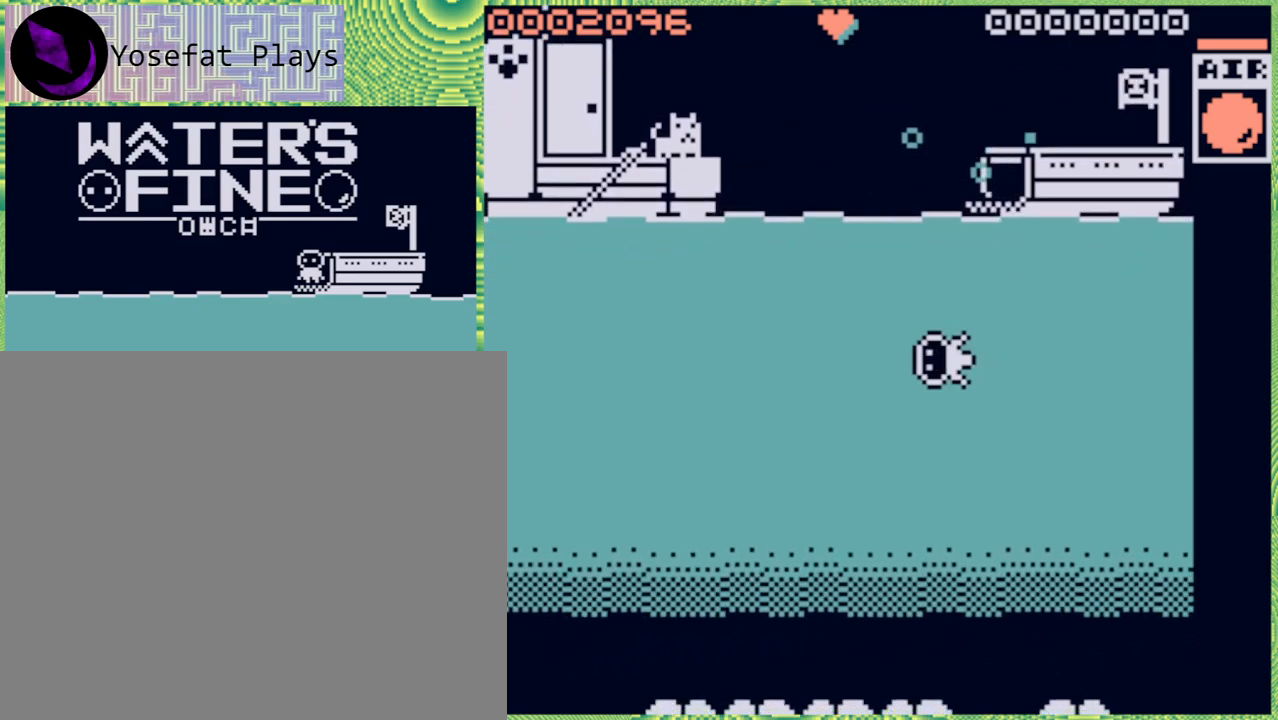
{"buttons": [], "left_stick": "left", "right_stick": "center", "events": [[50, "B", "up"], [133, "B", "down"], [267, "B", "up"]]}
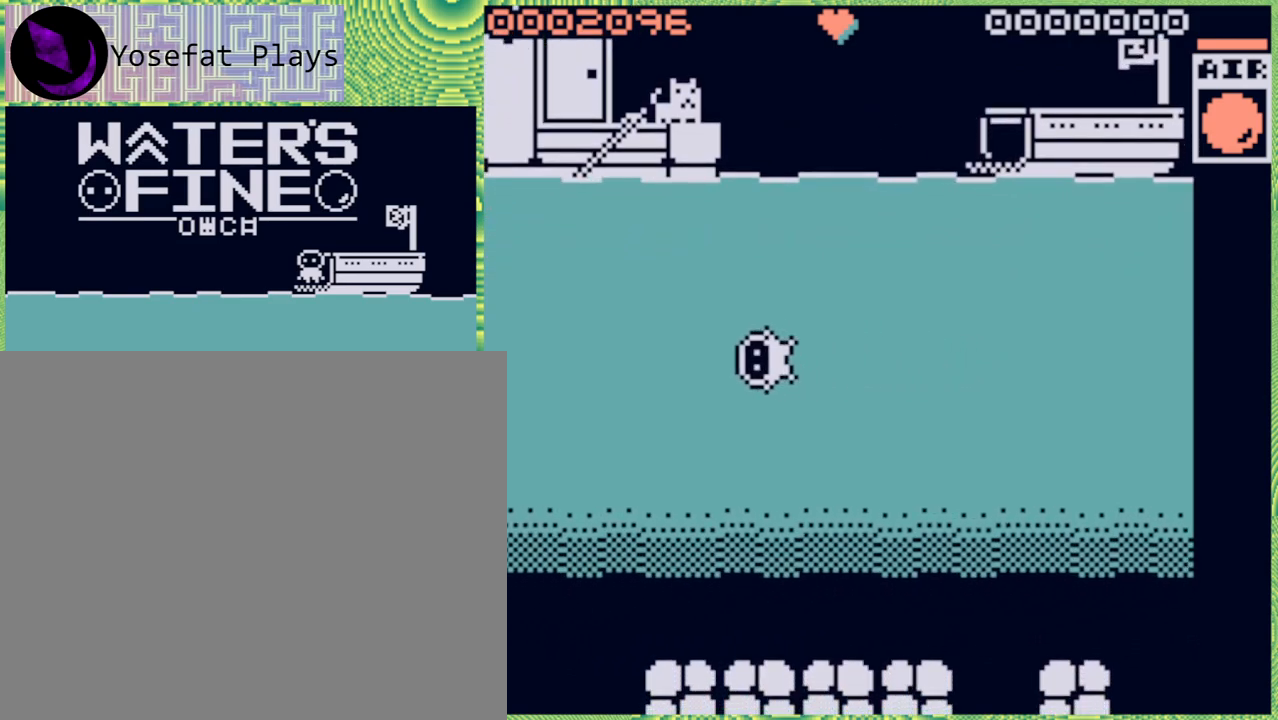
{"buttons": [], "left_stick": "up", "right_stick": "center", "events": [[17, "left_stick", "up-left"], [117, "left_stick", "up"], [183, "B", "down"], [317, "B", "up"], [400, "B", "down"], [500, "B", "up"]]}
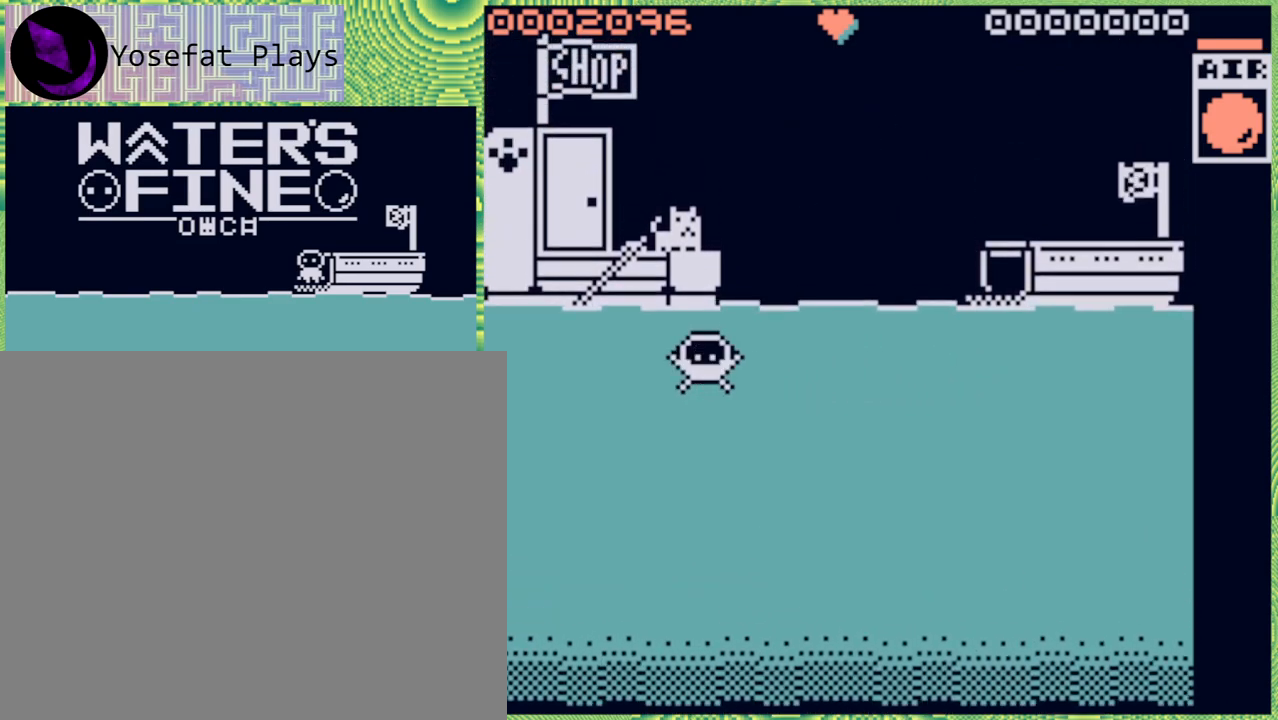
{"buttons": [], "left_stick": "up", "right_stick": "center", "events": [[83, "B", "down"], [200, "B", "up"], [283, "B", "down"], [383, "B", "up"]]}
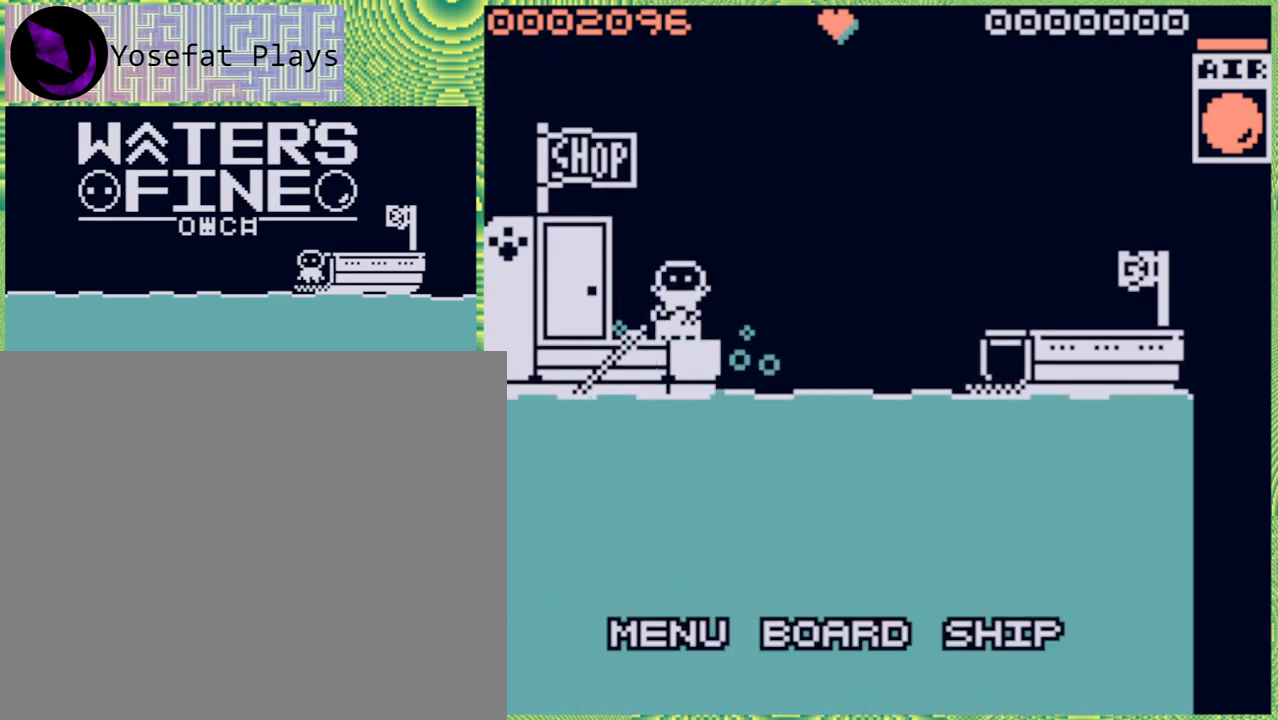
{"buttons": [], "left_stick": "center", "right_stick": "center", "events": [[167, "left_stick", "center"]]}